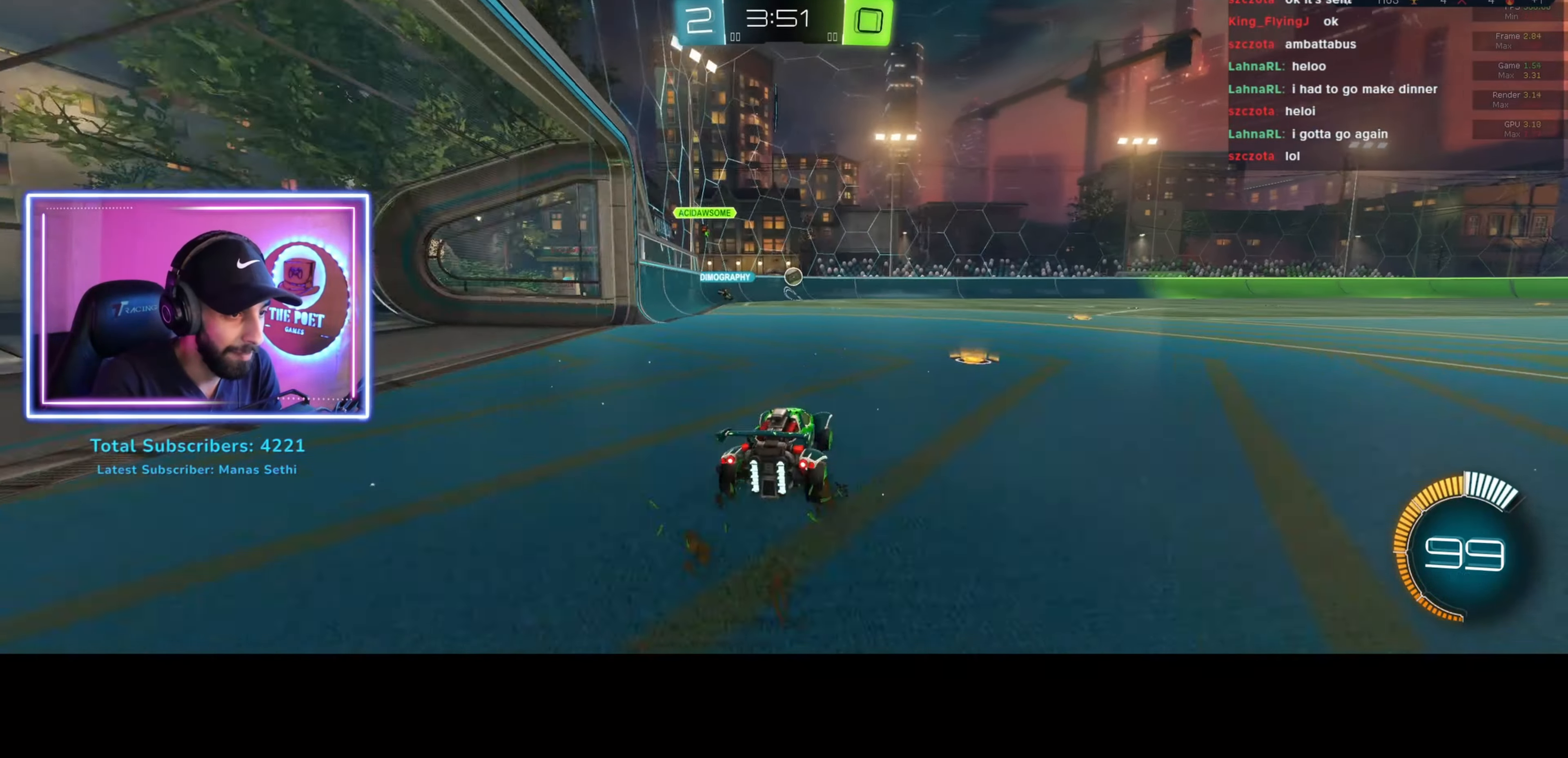
Gameplay with keyboard and mouse; each line is a JSON object with the keys and mouse buttons held at the frame after it. "events" lists presses ("down") and releases ("up") of "a", "ctrl", "d", "e", "q", "s", "shift", "space", "w", "mouse_left", "mouse_wheel", "mouse_right", "mouse_mb4" and "mouse_mb5" between this image and that frame as [ms after this image, input, new state], when the widget could be followed in between. "mouse_left", "mouse_wheel", "mouse_right", "mouse_mb4", "mouse_mb5" = the "left", "wheel", "right", "mb4", "mb5" buttons of the "mouse" list. No other keys are recorded. "wheel" means that the mouse wheel is clicked or scrolled. Mouse movement is not recorded.
{"keys": ["d", "w"], "mouse": [], "events": []}
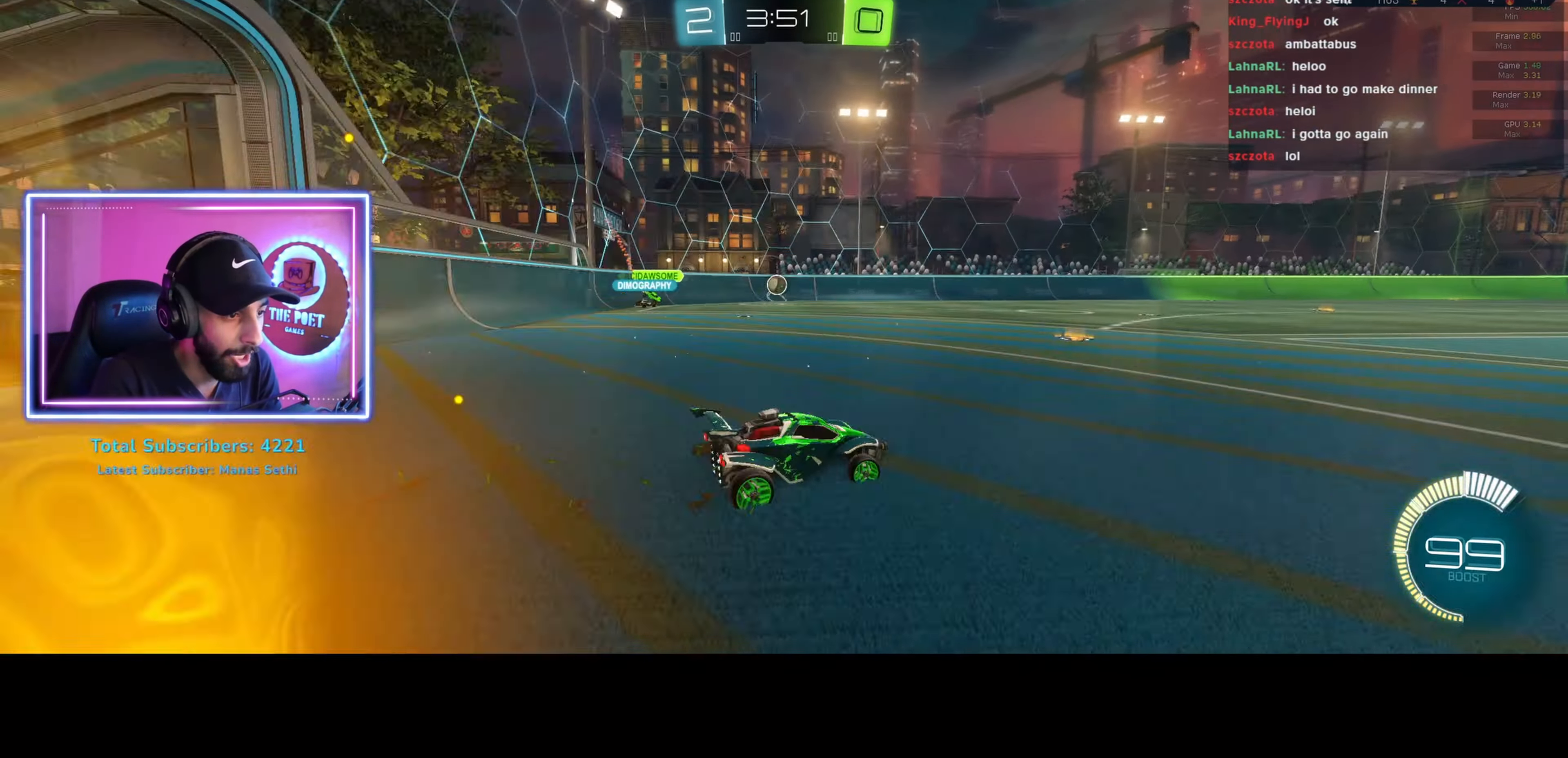
{"keys": ["d", "w"], "mouse": [], "events": [[100, "d", "up"], [267, "d", "down"]]}
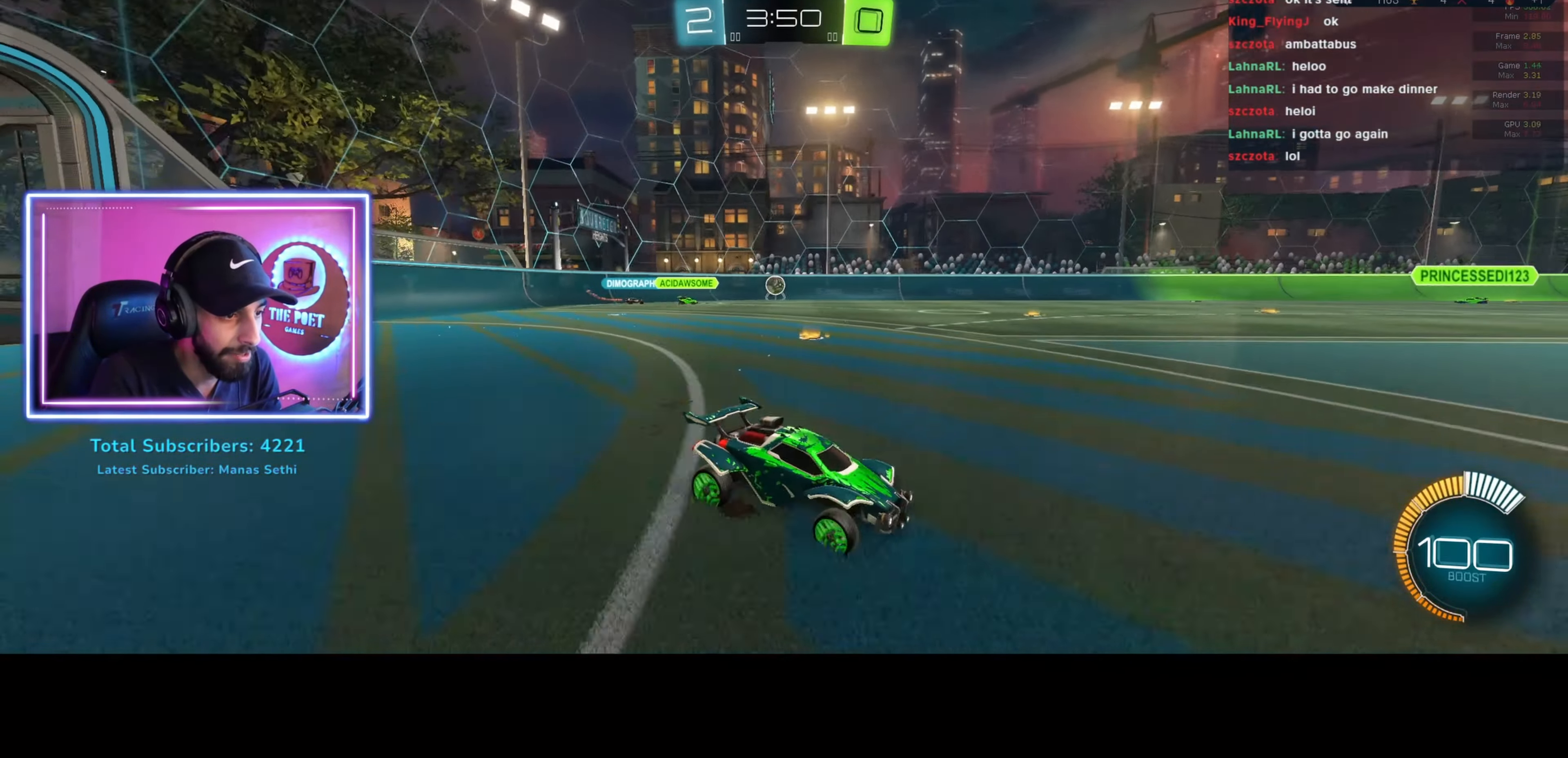
{"keys": ["d", "w"], "mouse": [], "events": []}
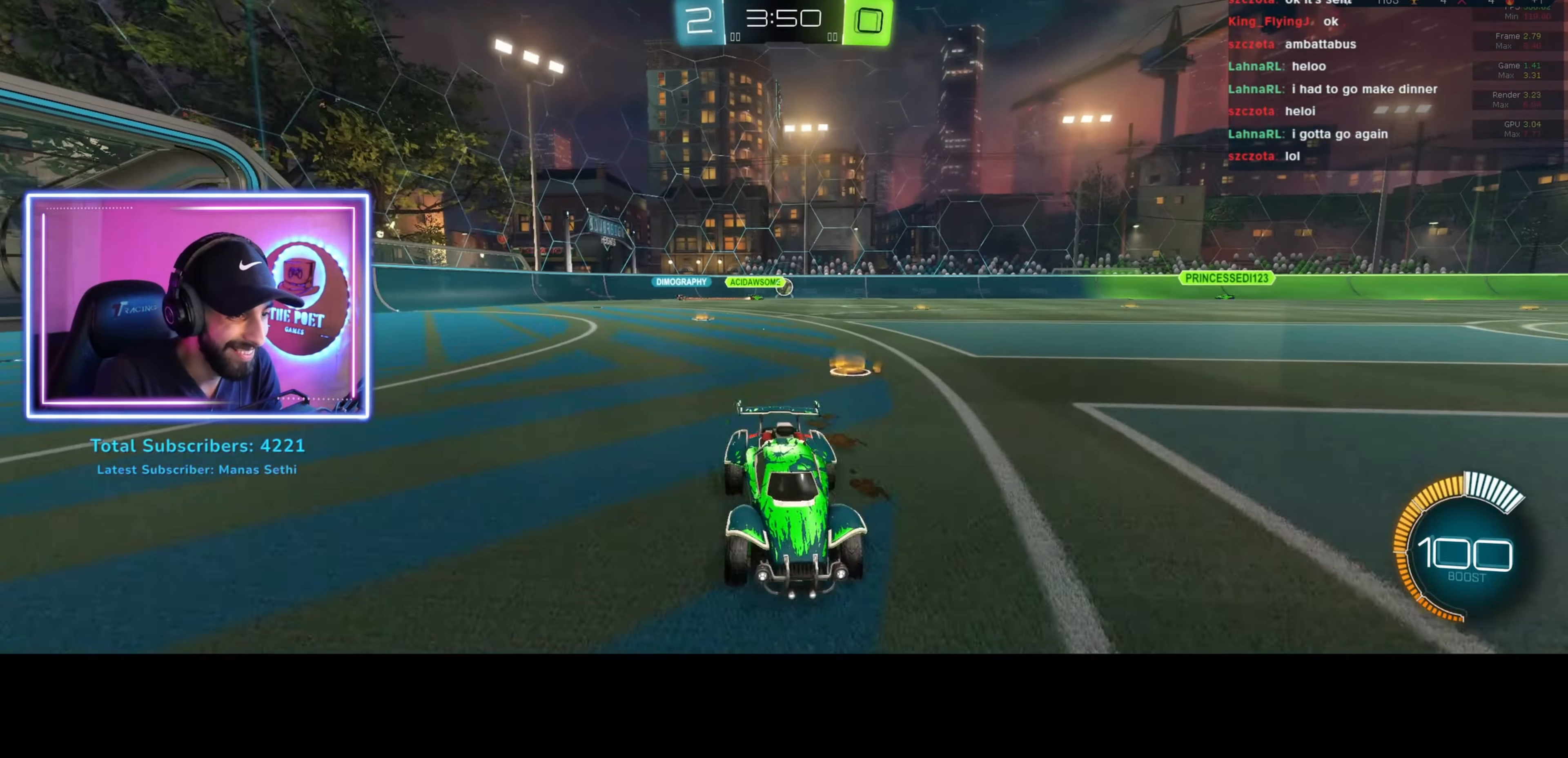
{"keys": ["d", "w"], "mouse": [], "events": []}
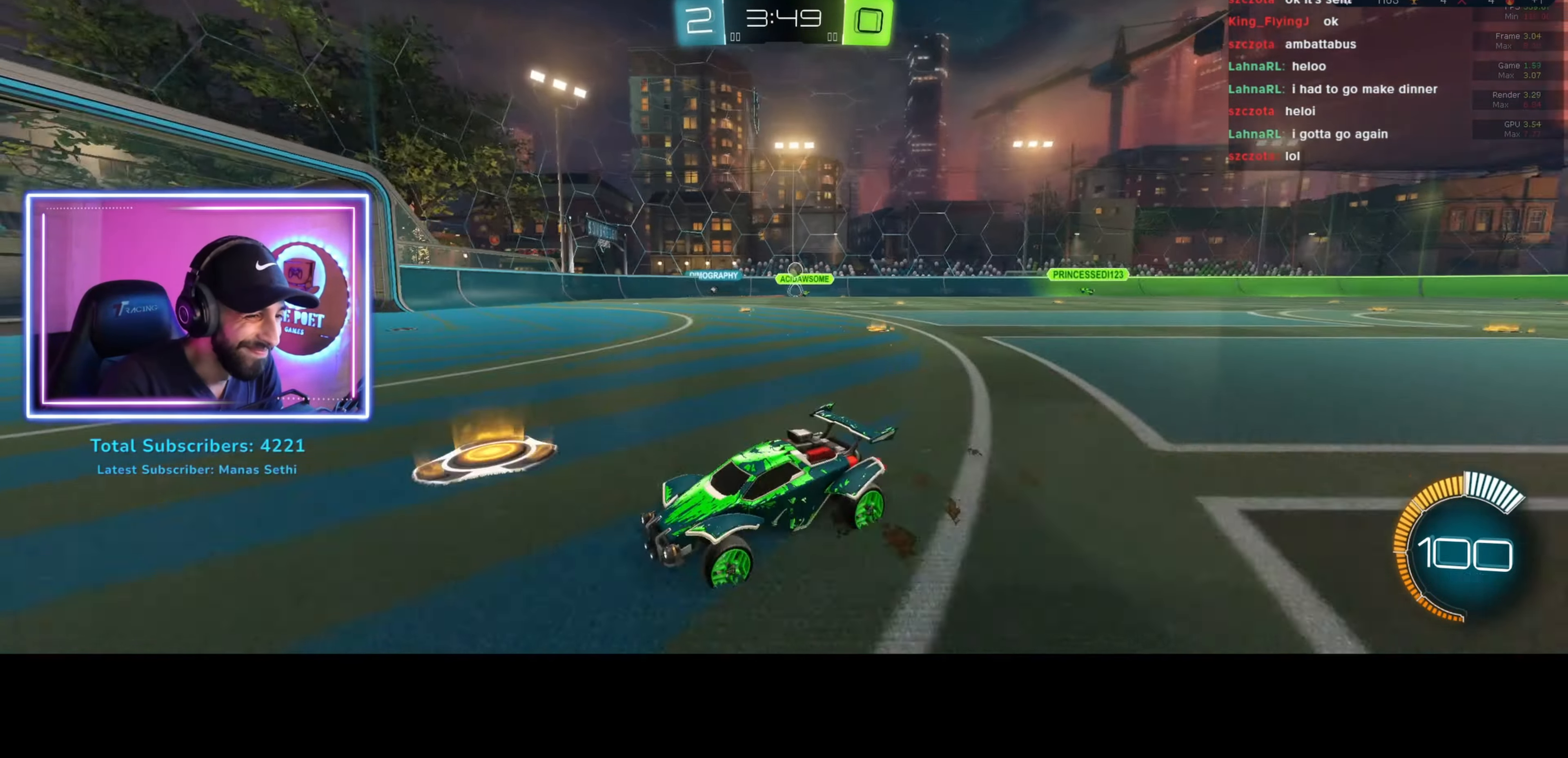
{"keys": ["a", "w"], "mouse": [], "events": [[367, "d", "up"], [500, "a", "down"]]}
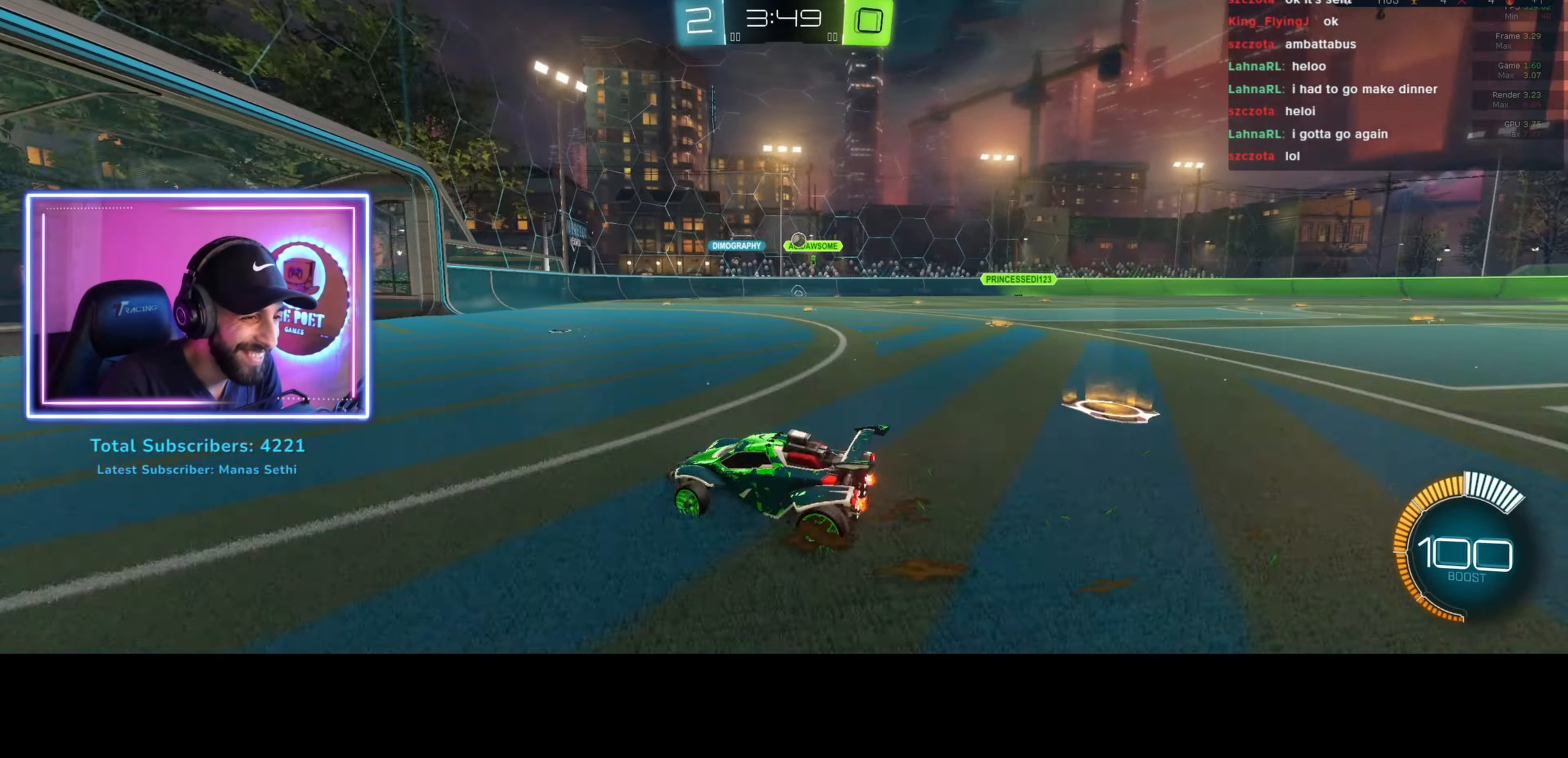
{"keys": ["w"], "mouse": [], "events": [[433, "a", "up"]]}
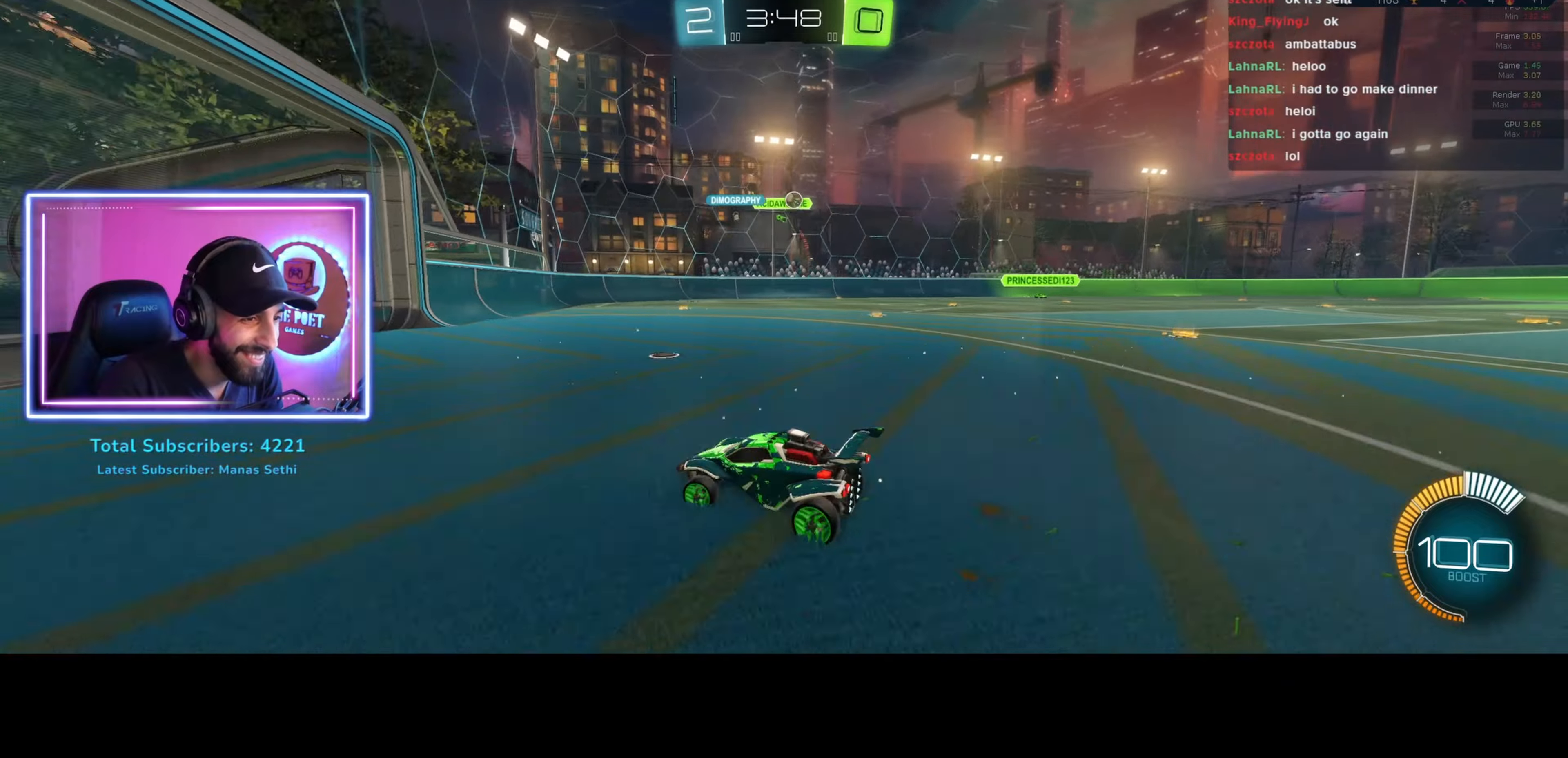
{"keys": ["d", "w"], "mouse": [], "events": [[33, "d", "down"], [66, "shift", "down"], [300, "shift", "up"]]}
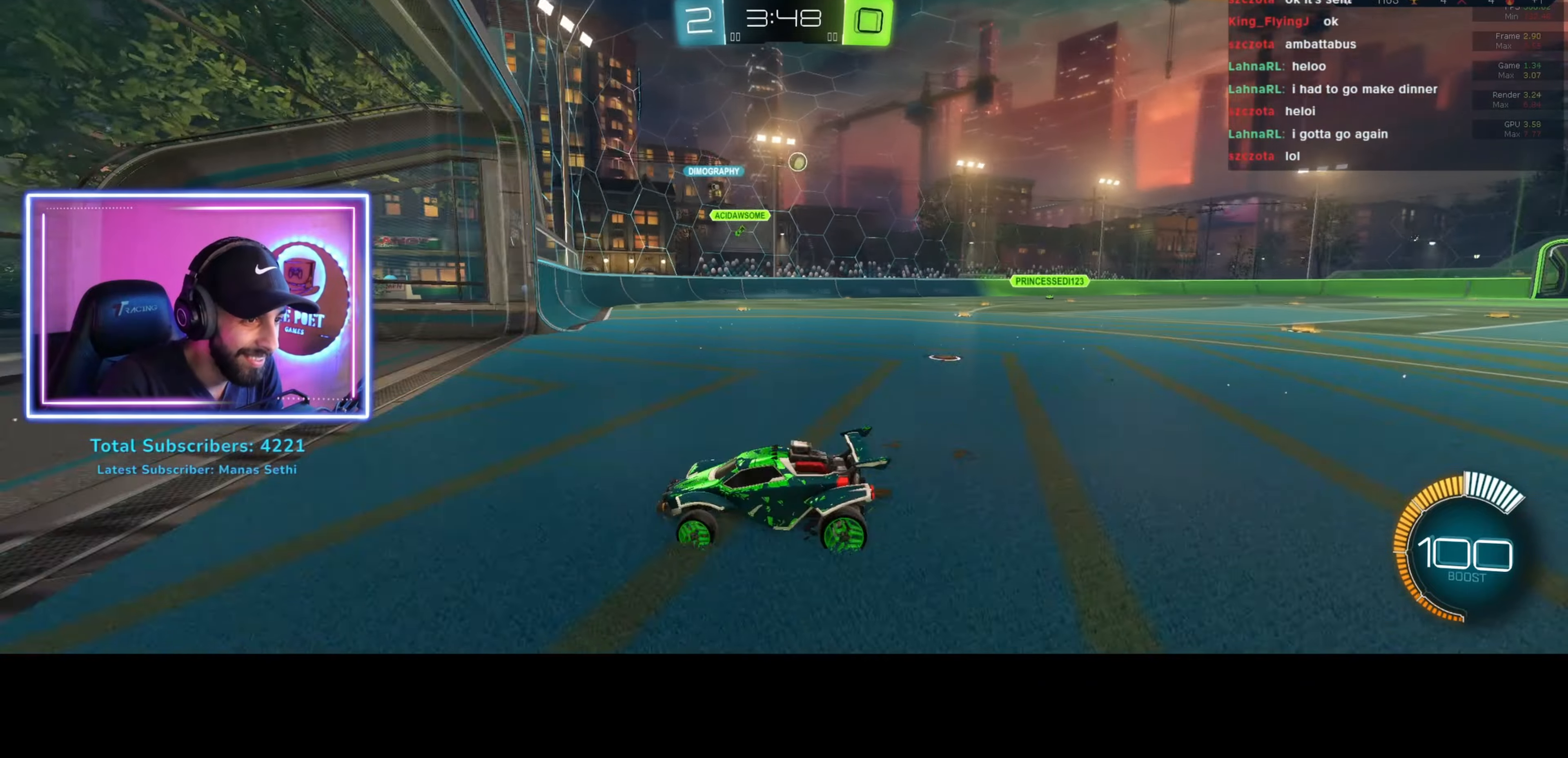
{"keys": ["a", "s"], "mouse": ["right"], "events": [[200, "w", "up"], [233, "d", "up"], [366, "mouse_right", "down"], [400, "s", "down"], [433, "a", "down"]]}
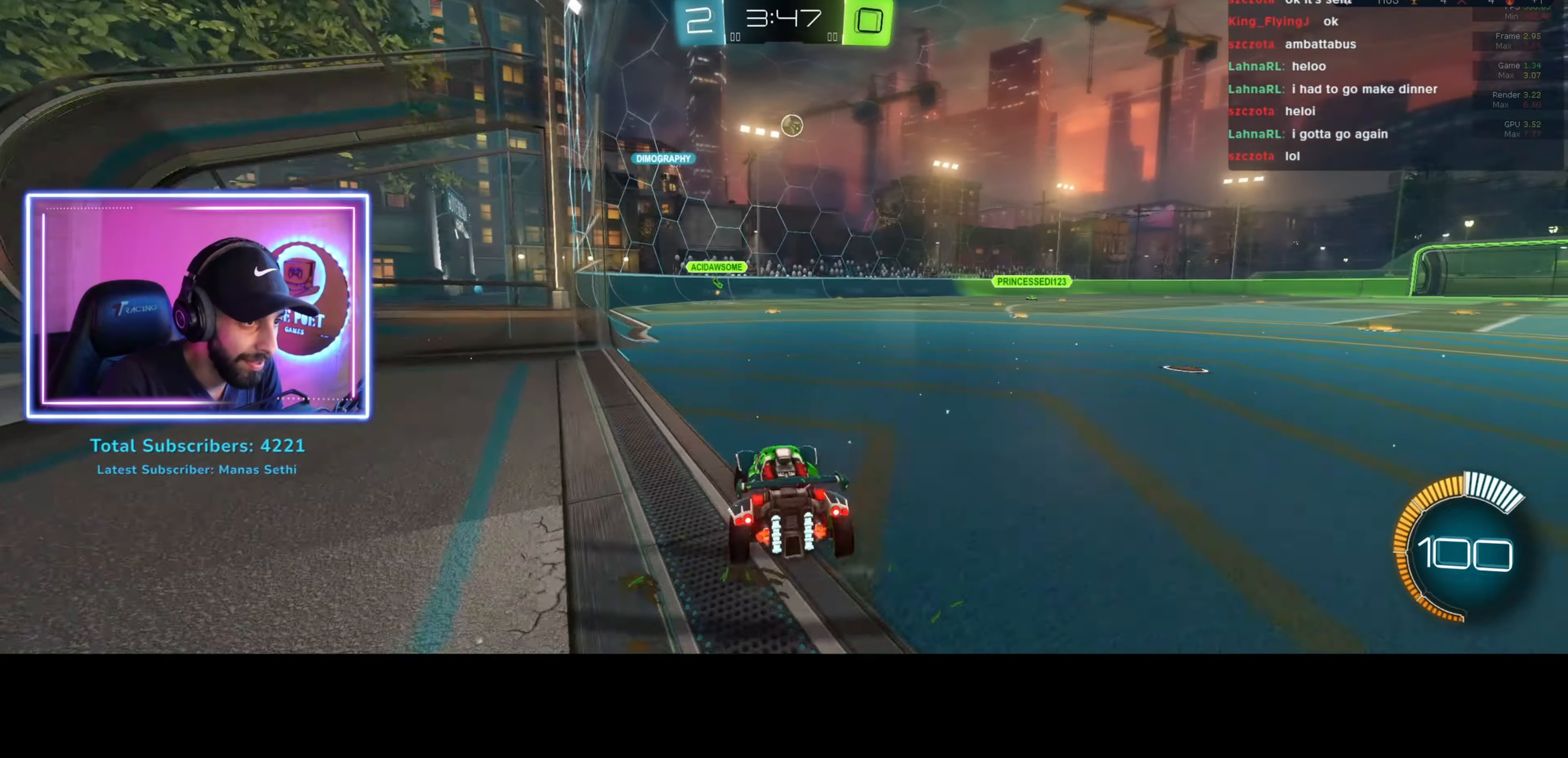
{"keys": [], "mouse": ["left"], "events": [[33, "mouse_left", "down"], [33, "mouse_right", "up"], [66, "a", "up"], [100, "s", "up"], [200, "d", "down"], [266, "d", "up"]]}
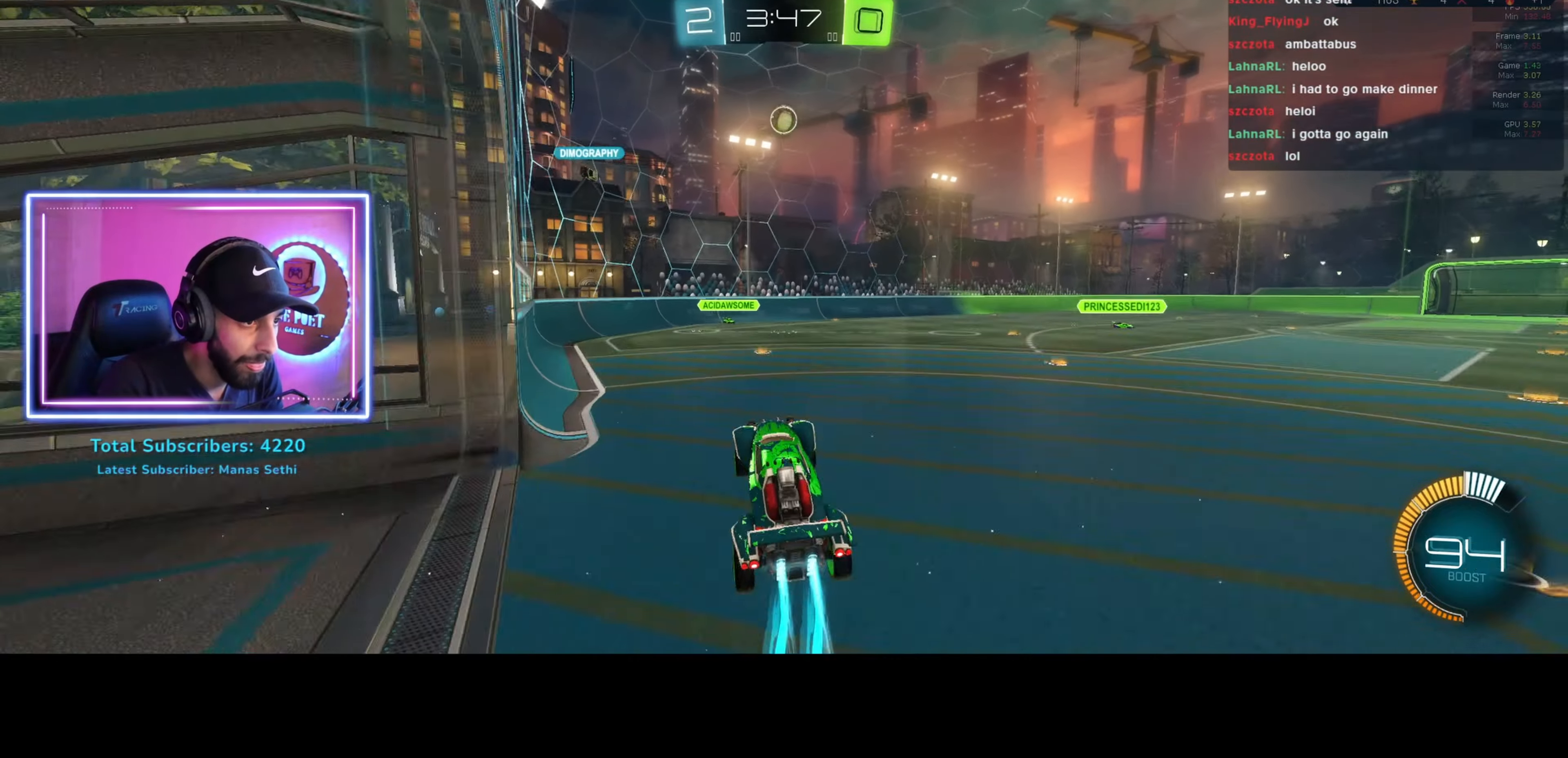
{"keys": [], "mouse": ["left"], "events": [[100, "w", "down"], [266, "w", "up"]]}
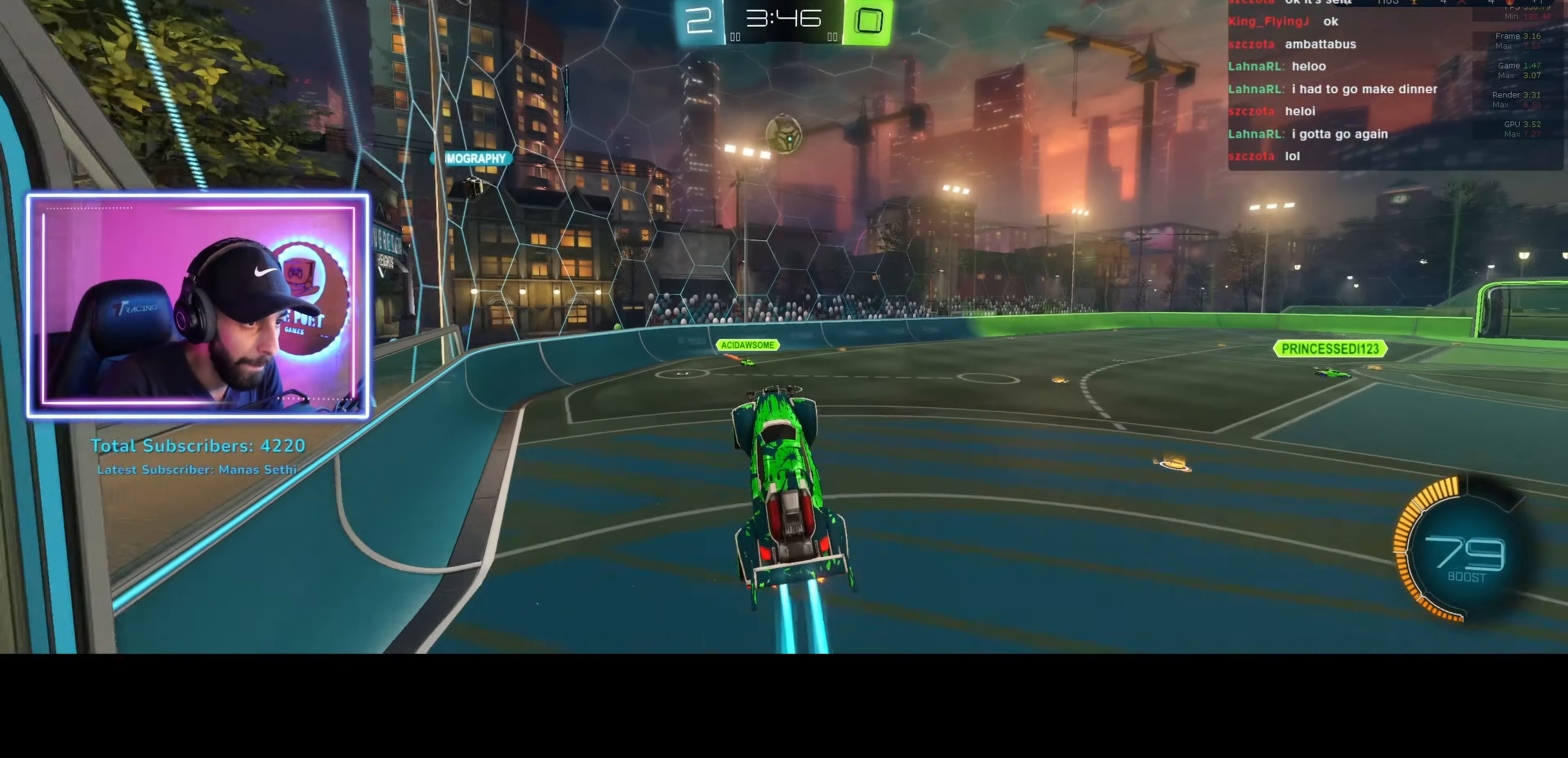
{"keys": ["d", "w"], "mouse": ["right"], "events": [[333, "w", "down"], [366, "d", "down"], [400, "mouse_right", "down"], [433, "mouse_left", "up"]]}
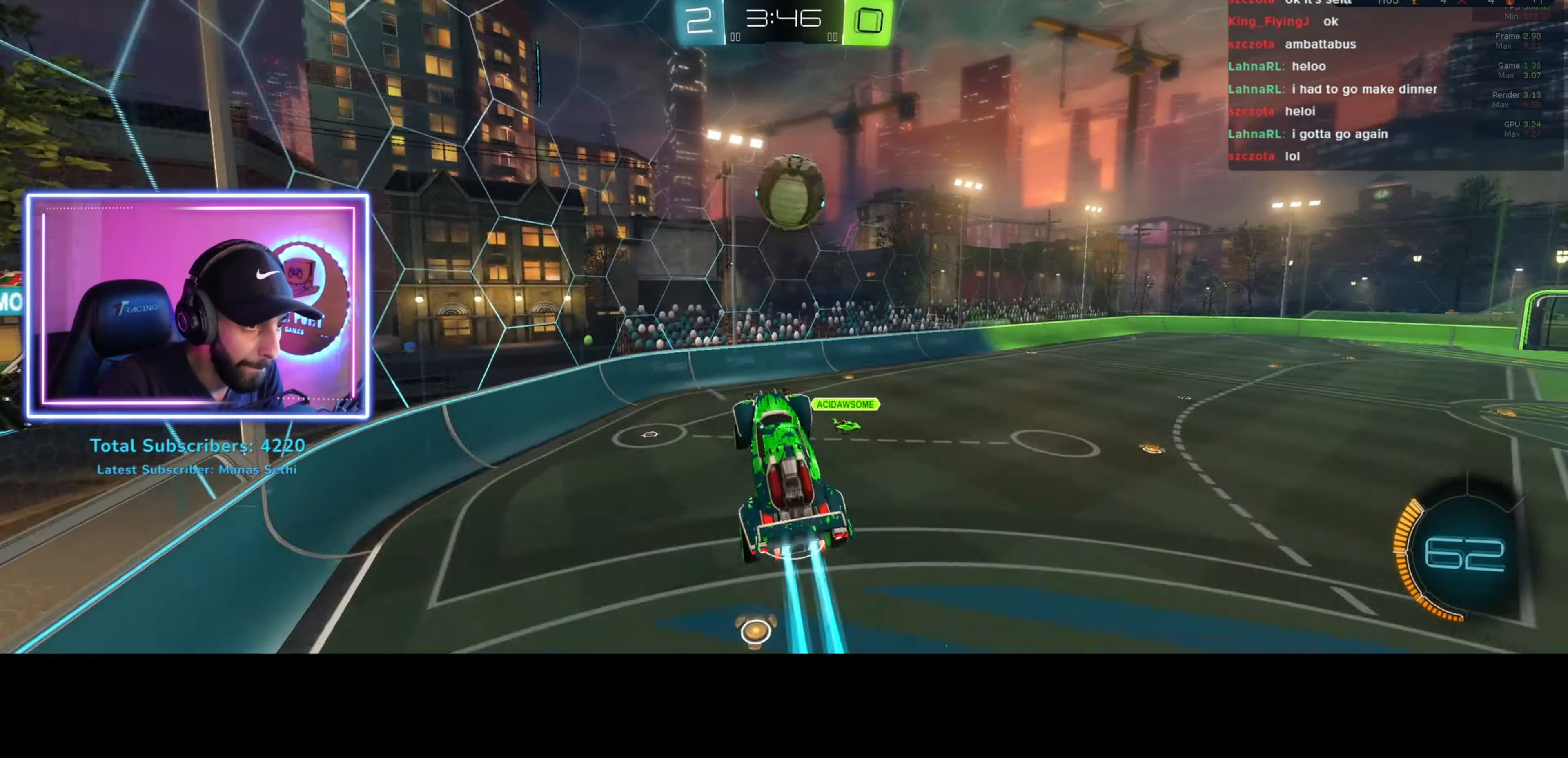
{"keys": [], "mouse": [], "events": [[100, "mouse_right", "up"], [266, "w", "up"], [433, "d", "up"]]}
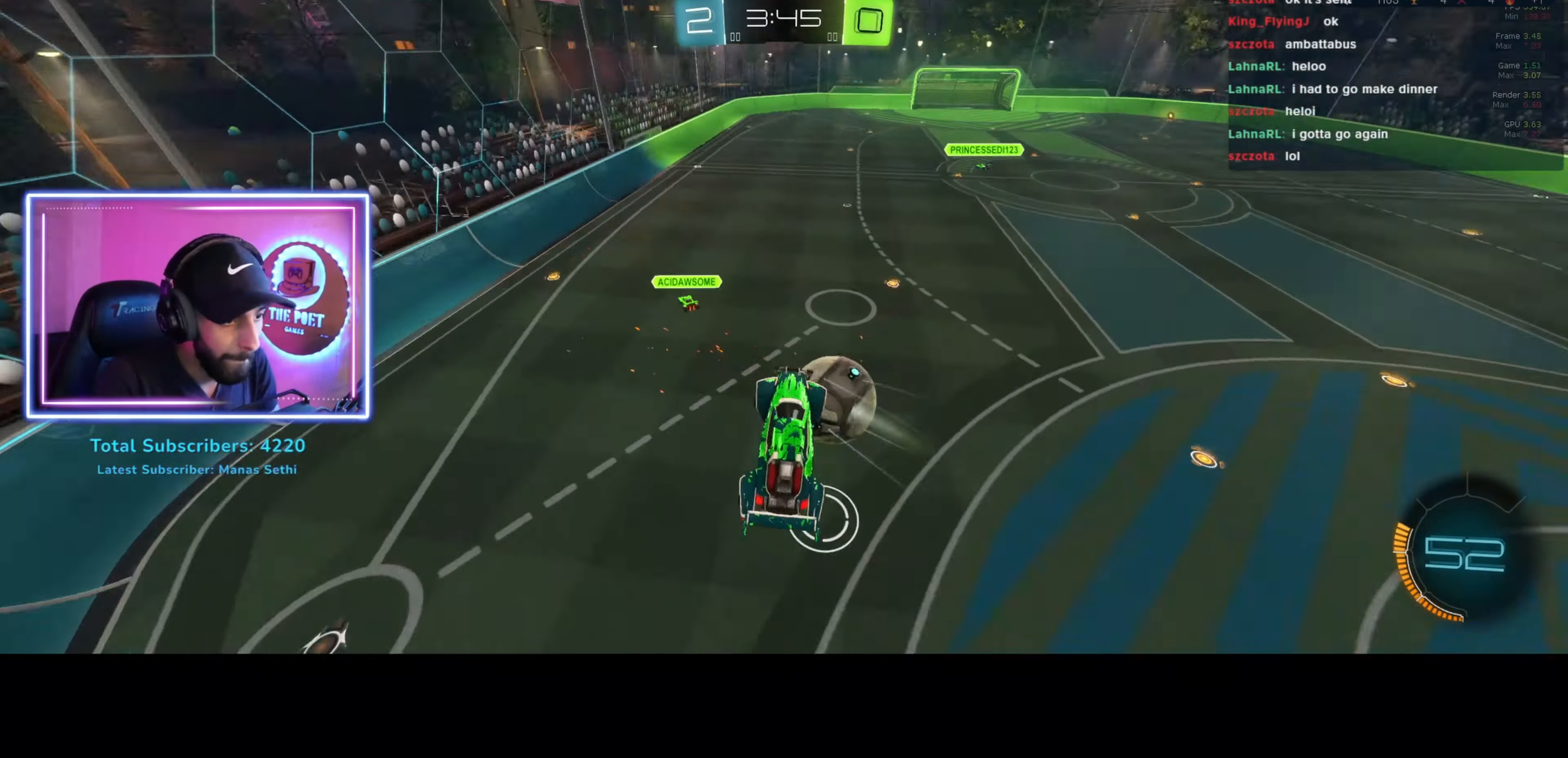
{"keys": [], "mouse": [], "events": [[66, "d", "down"], [233, "d", "up"]]}
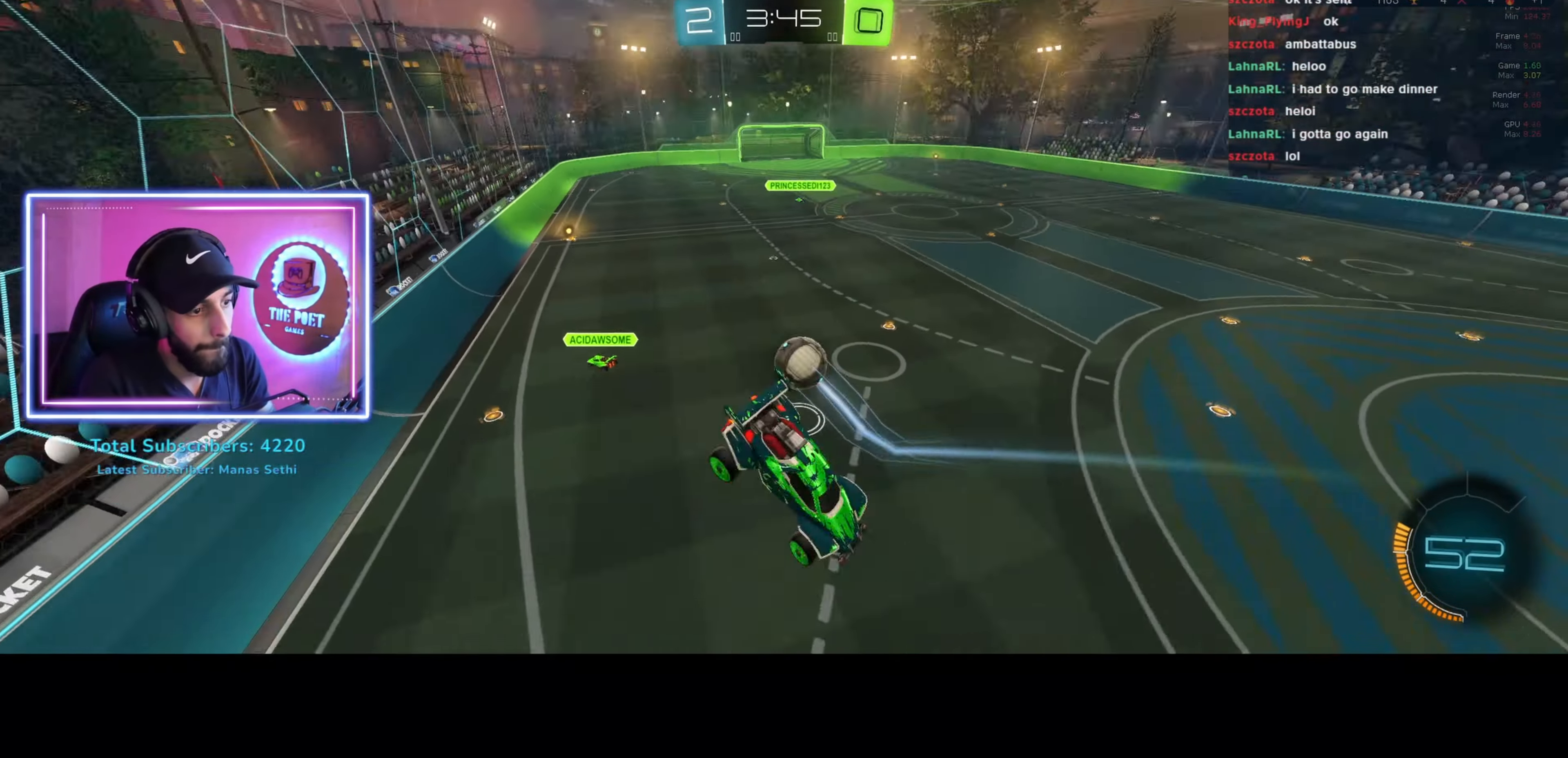
{"keys": ["d", "w"], "mouse": [], "events": [[333, "d", "down"], [366, "w", "down"]]}
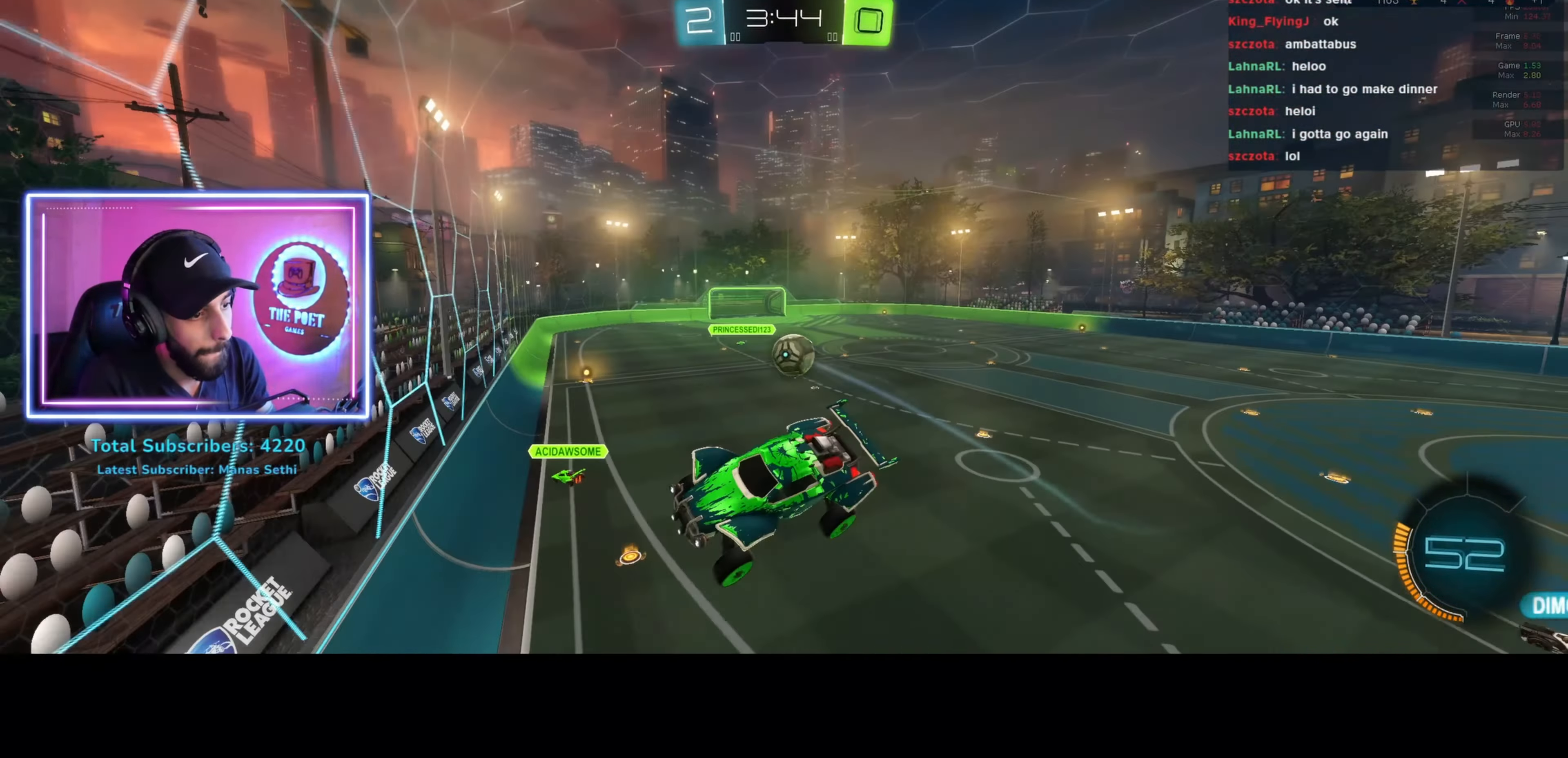
{"keys": ["d"], "mouse": [], "events": [[166, "mouse_right", "down"], [166, "w", "up"], [300, "mouse_right", "up"], [366, "d", "up"], [433, "d", "down"]]}
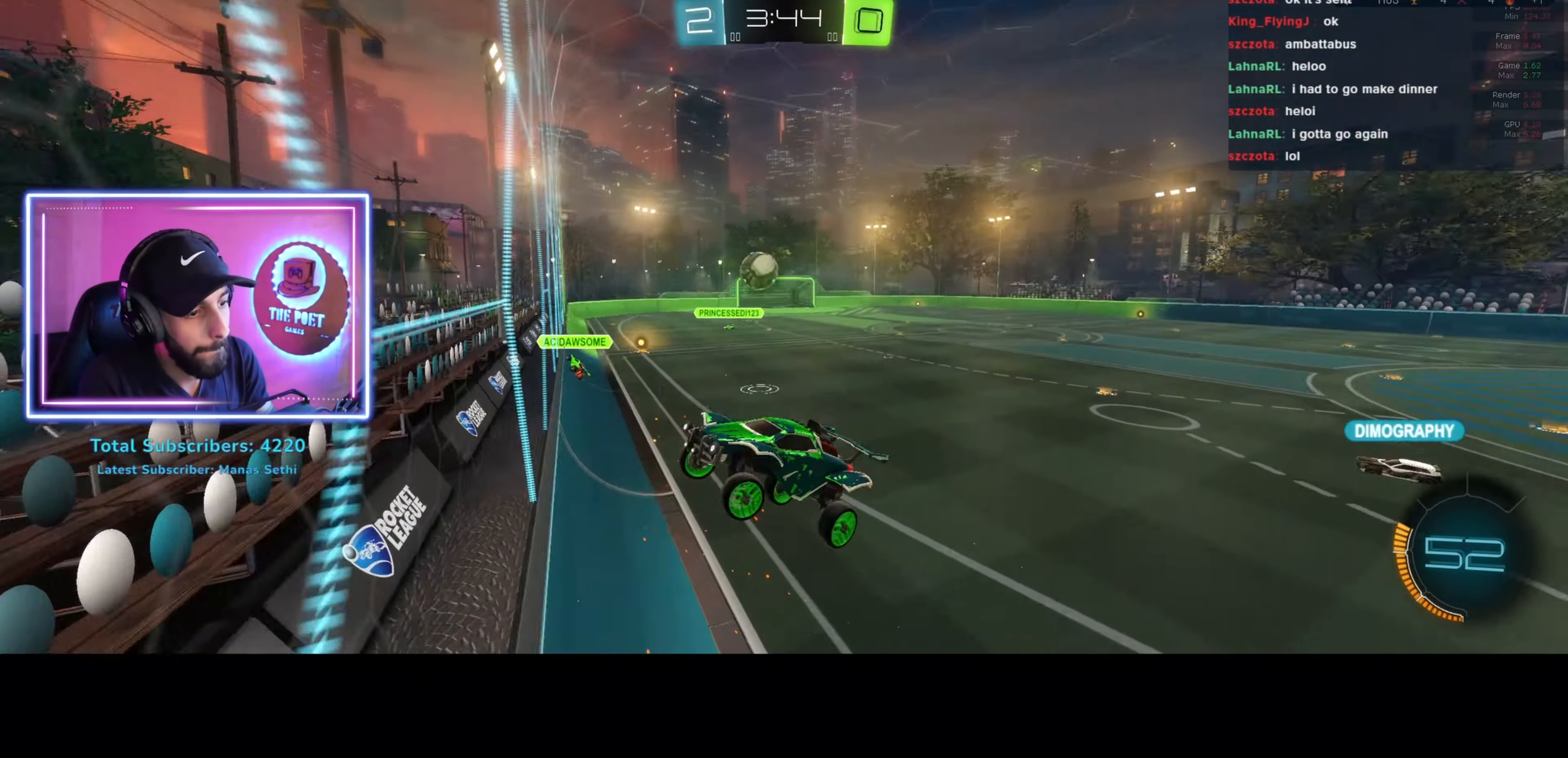
{"keys": ["a", "w"], "mouse": [], "events": [[200, "w", "down"], [266, "d", "up"], [333, "a", "down"]]}
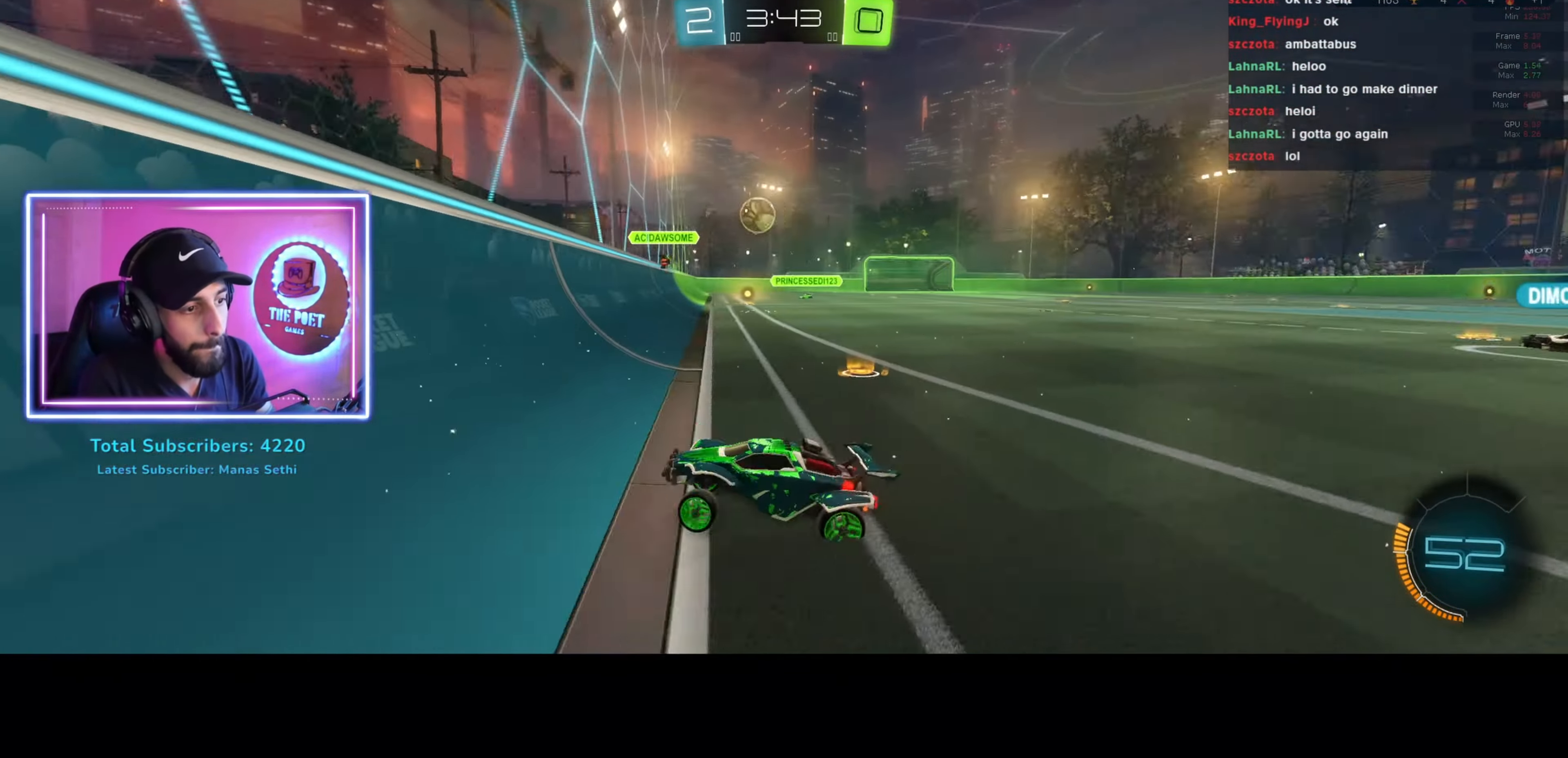
{"keys": ["a", "w"], "mouse": [], "events": []}
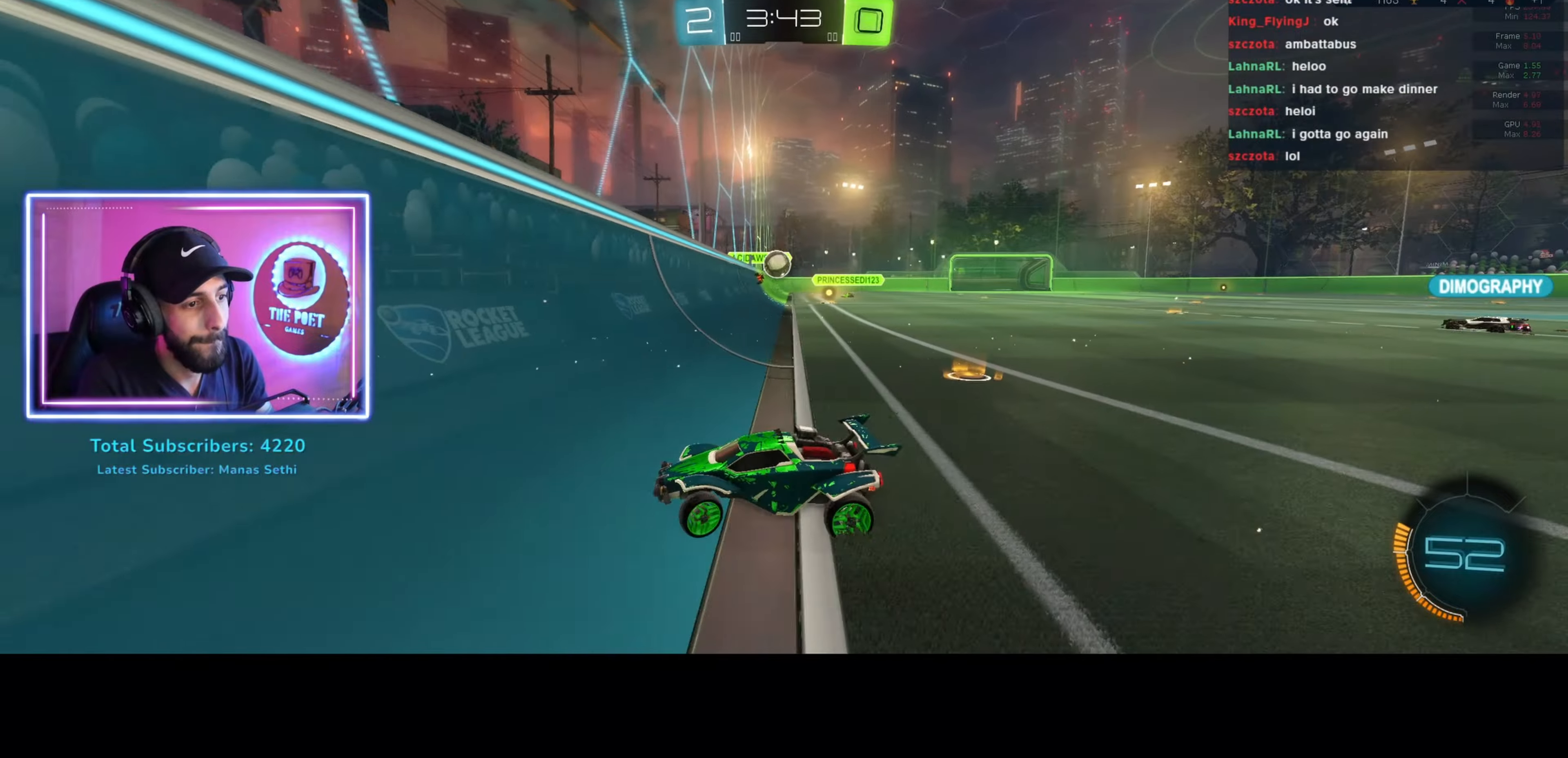
{"keys": ["a", "w"], "mouse": [], "events": []}
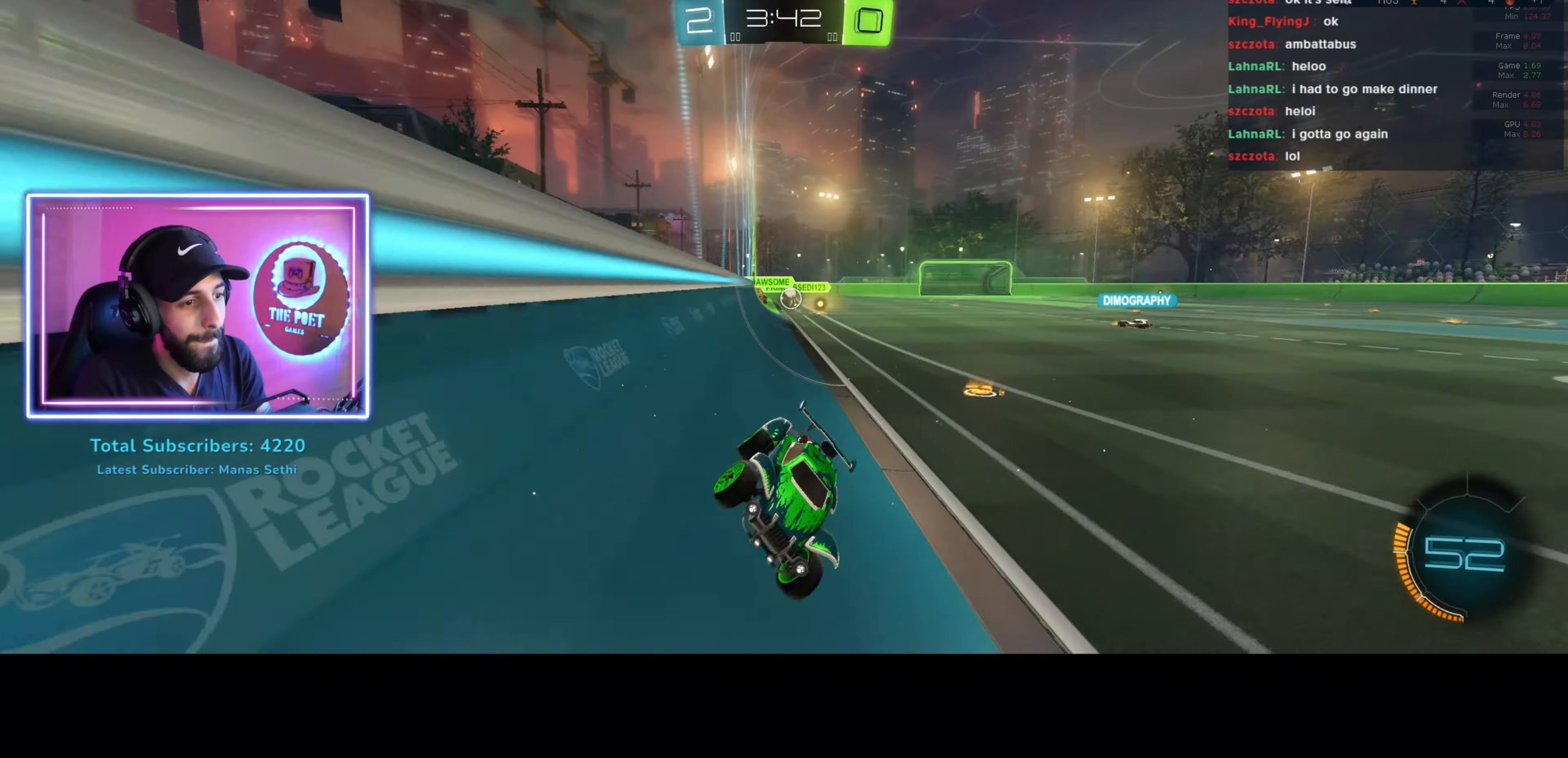
{"keys": ["a", "w"], "mouse": [], "events": [[67, "a", "up"], [400, "a", "down"]]}
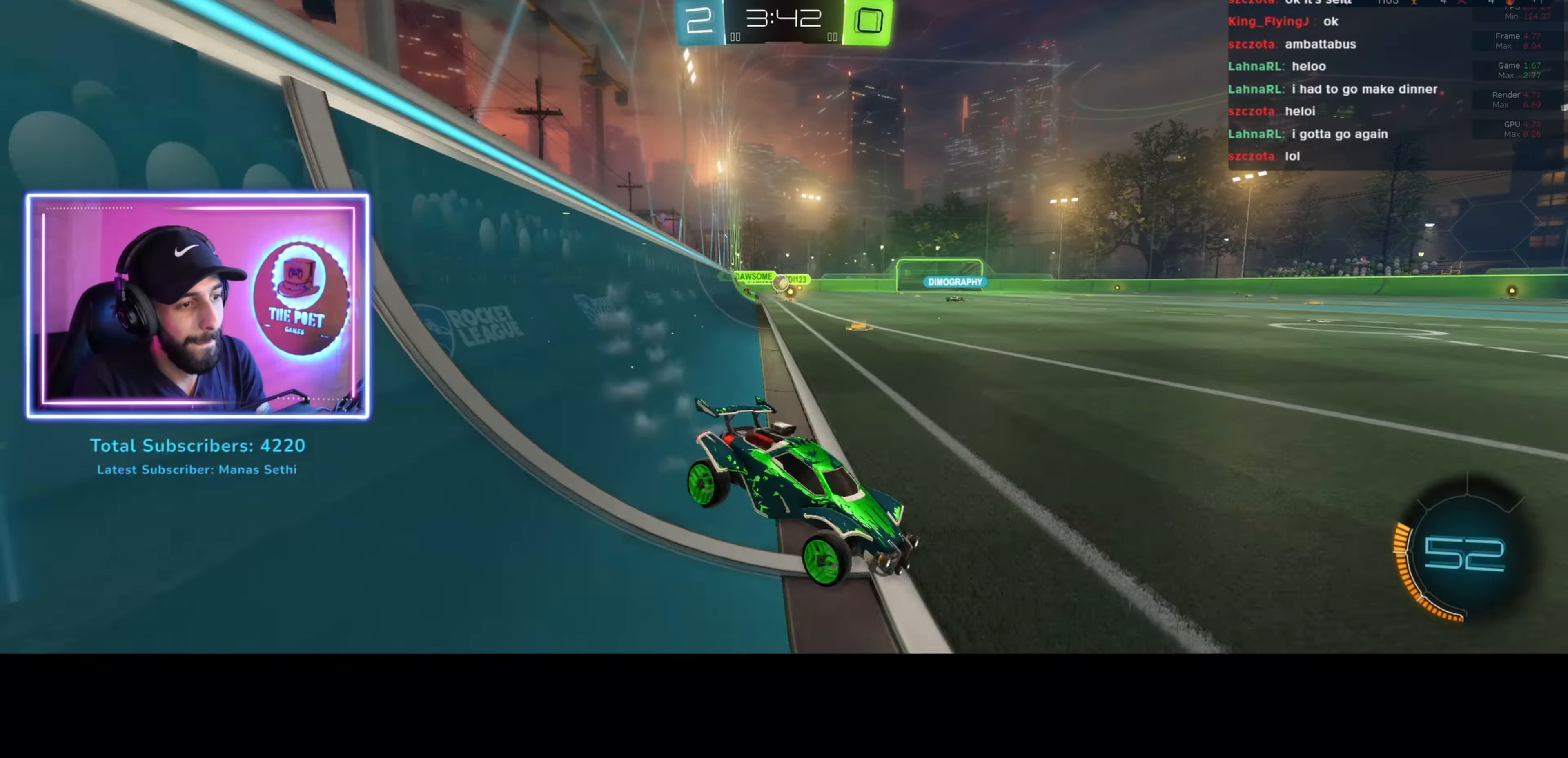
{"keys": ["a", "w"], "mouse": [], "events": [[34, "a", "up"], [100, "d", "down"], [267, "d", "up"], [334, "a", "down"]]}
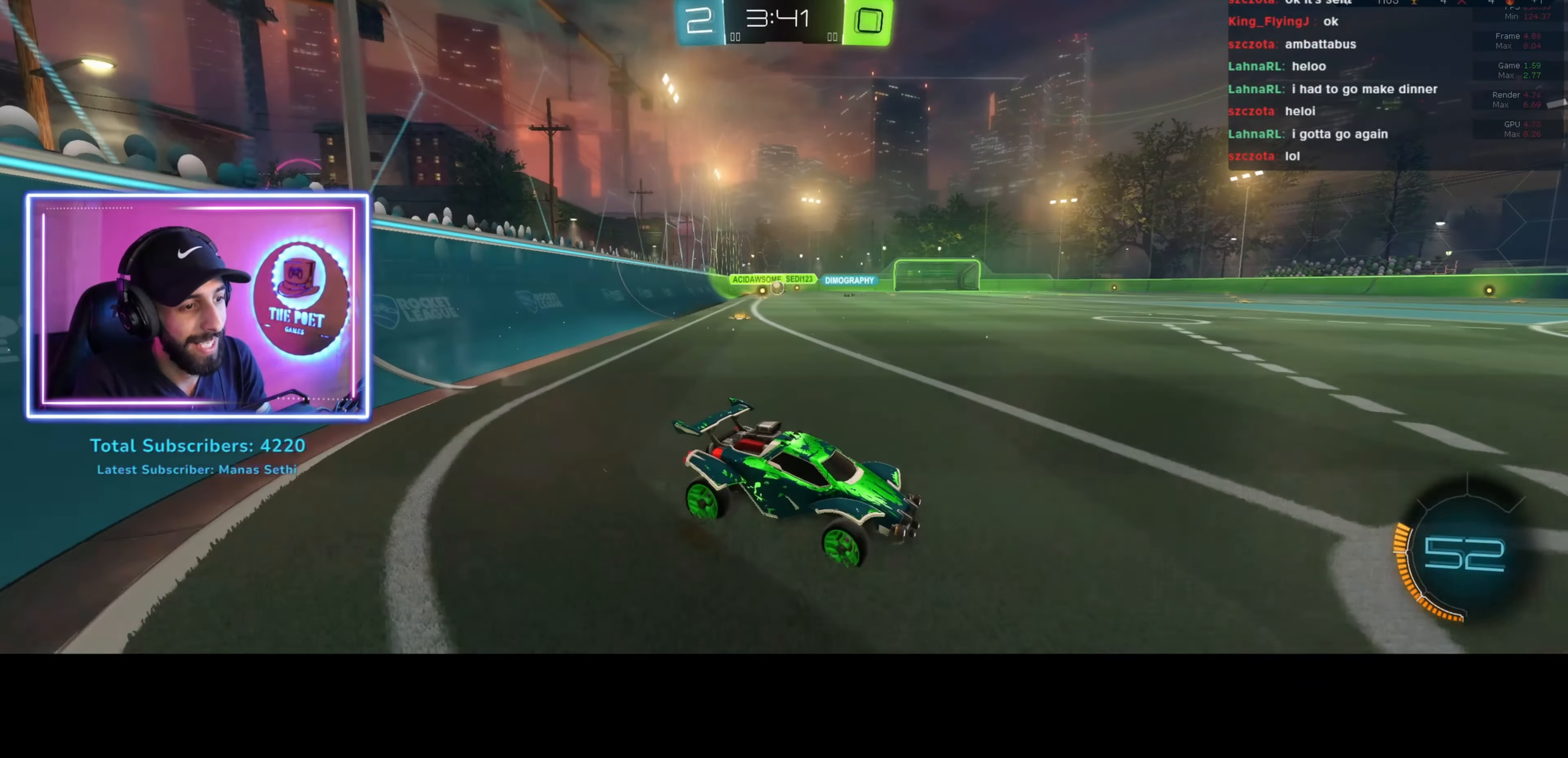
{"keys": ["a", "w"], "mouse": [], "events": []}
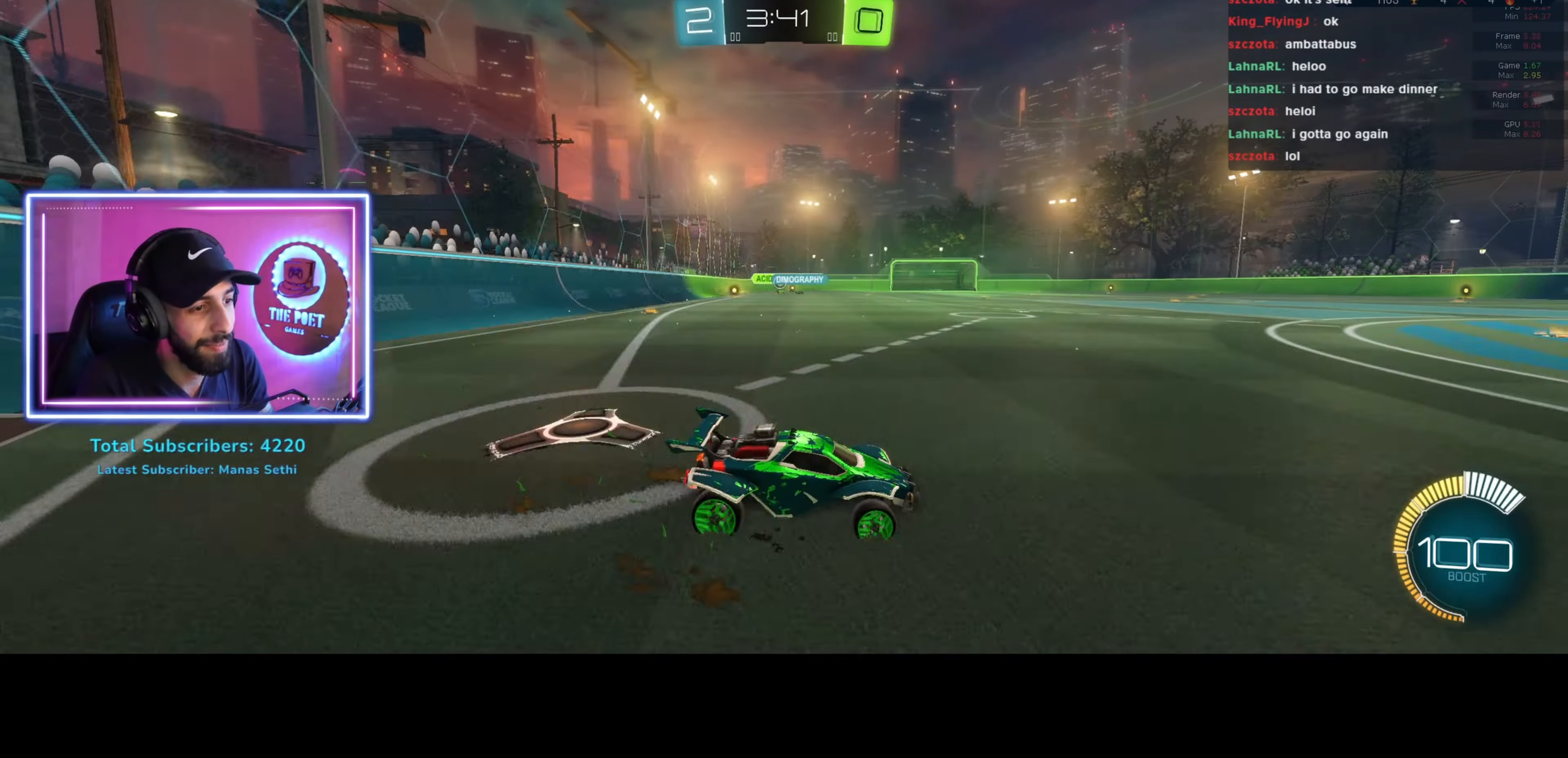
{"keys": ["d", "w"], "mouse": [], "events": [[34, "a", "up"], [500, "d", "down"]]}